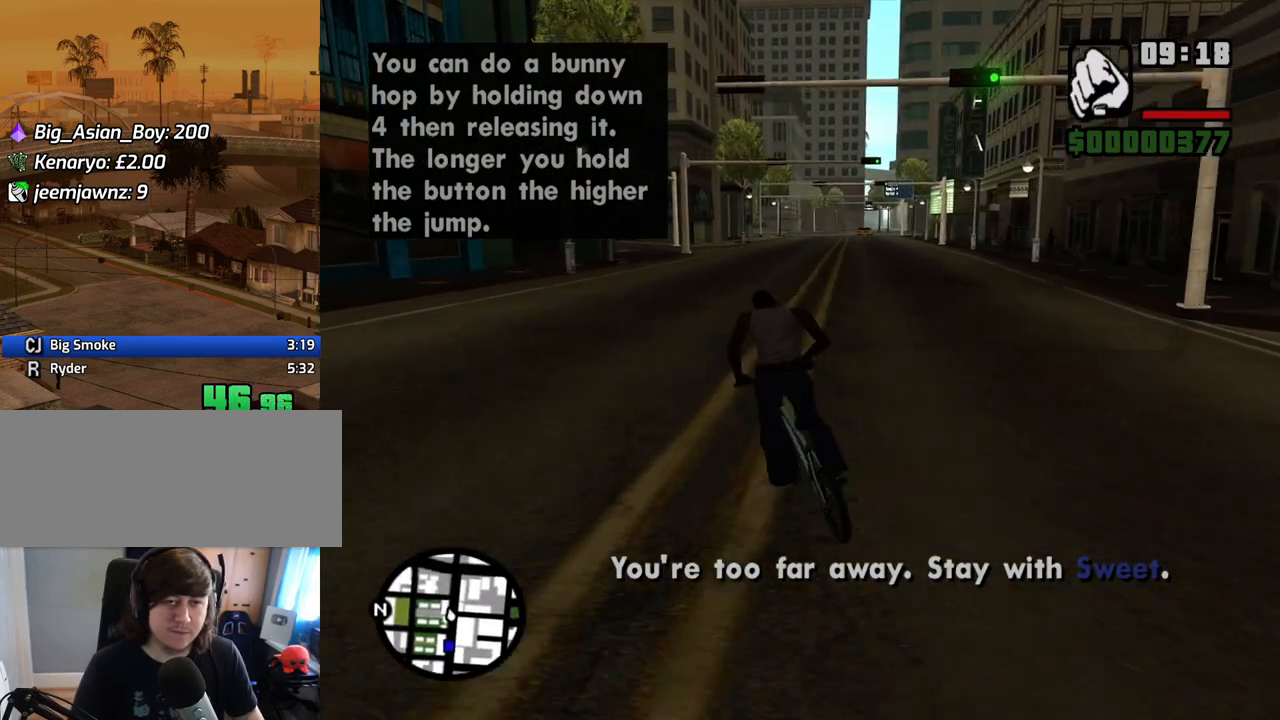
Gameplay with keyboard and mouse; each line is a JSON object with the keys and mouse buttons held at the frame after it. "events" lists presses ("down") and releases ("up") of "1", "2", "3", "4", "5", "6", "8", "a", "alt", "c", "ctrl", "d", "down", "e", "escape", "f", "f1", "f2", "f3", "g", "h", "left", "num2", "q", "r", "right", "s", "shift", "space", "t", "tab", "up", "v", "w", "x", "z", "mouse_left", "mouse_middle", "mouse_right", "mouse_wheel_up" and "mouse_wheel_down" between this image and that frame as [ms after this image, input, new state], when the widget could be followed in between. "mouse_left", "mouse_middle", "mouse_right", "mouse_wheel_up", "mouse_wheel_down" = the "left", "middle", "right", "wheel_up", "wheel_down" buttons of the "mouse" list. No other keys are recorded. Mouse movement is not recorded.
{"keys": ["d"], "mouse": [], "events": [[17, "d", "down"], [17, "w", "down"], [117, "d", "up"], [117, "w", "up"], [201, "d", "down"], [201, "w", "down"], [301, "d", "up"], [301, "w", "up"], [385, "d", "down"], [385, "w", "down"], [436, "w", "up"]]}
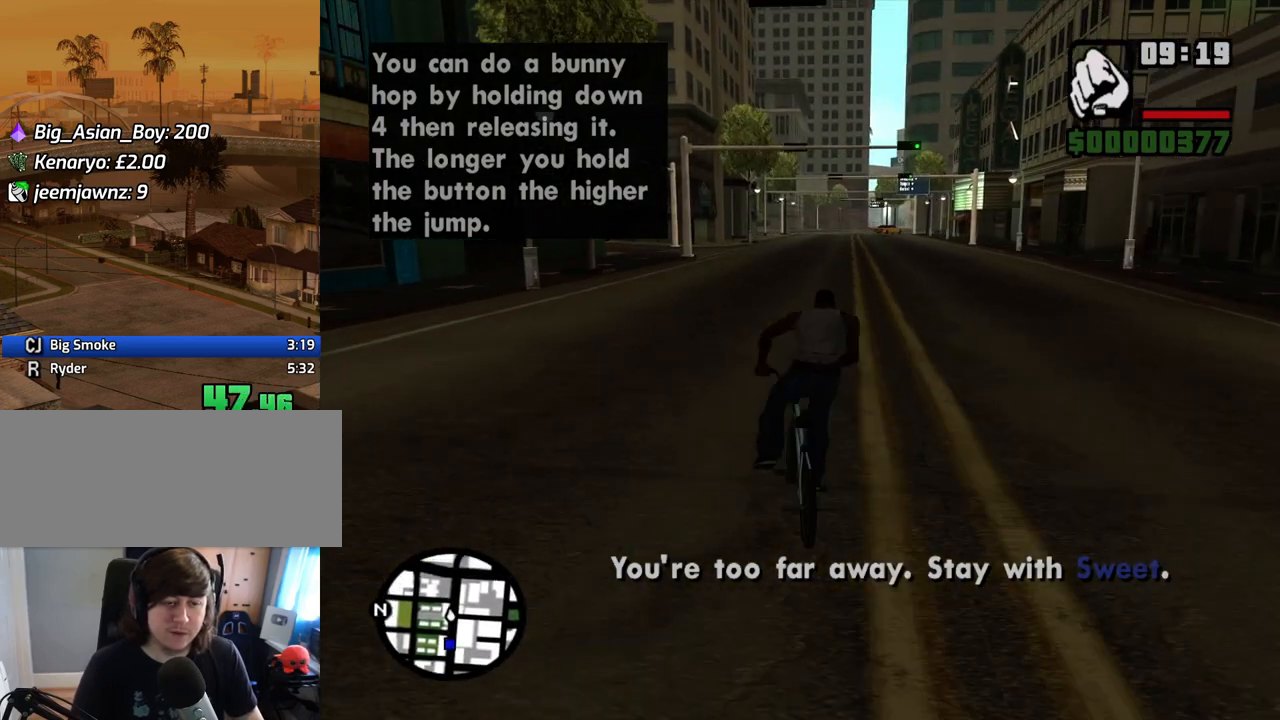
{"keys": ["w"], "mouse": [], "events": [[368, "d", "up"], [502, "w", "down"]]}
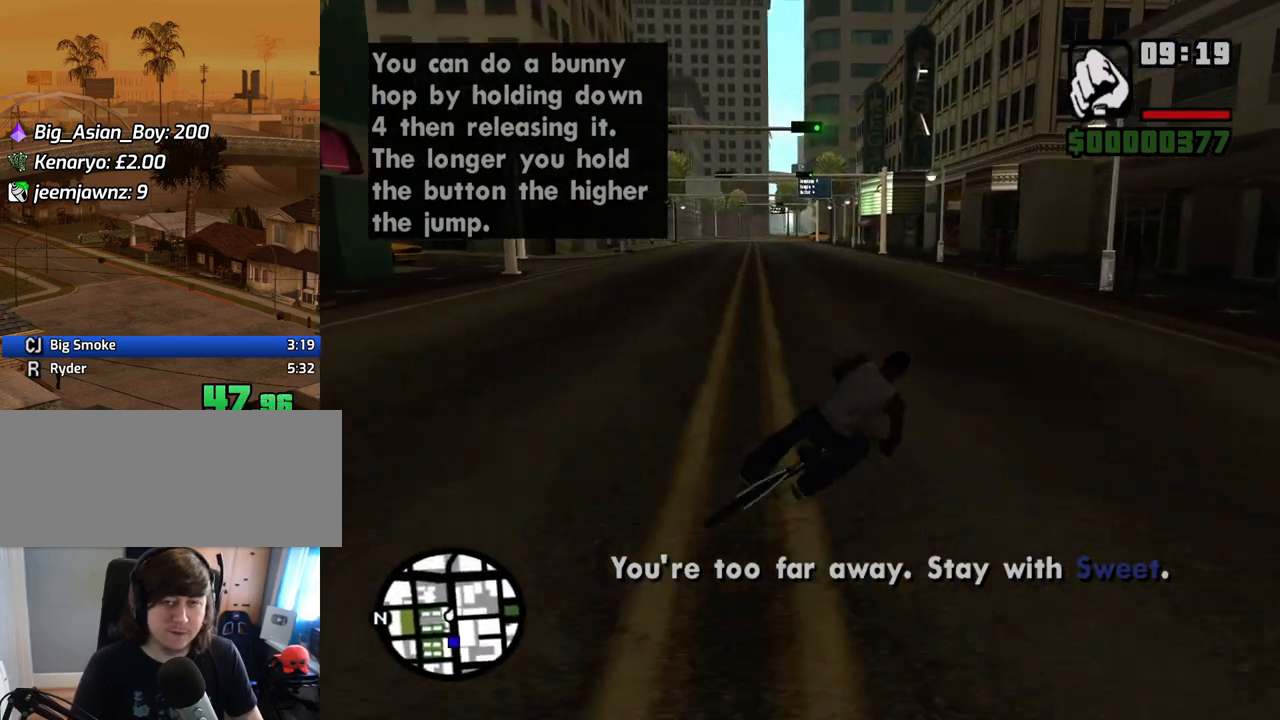
{"keys": ["w"], "mouse": [], "events": [[51, "a", "down"], [101, "w", "up"], [235, "w", "down"], [336, "w", "up"], [369, "a", "up"], [419, "w", "down"]]}
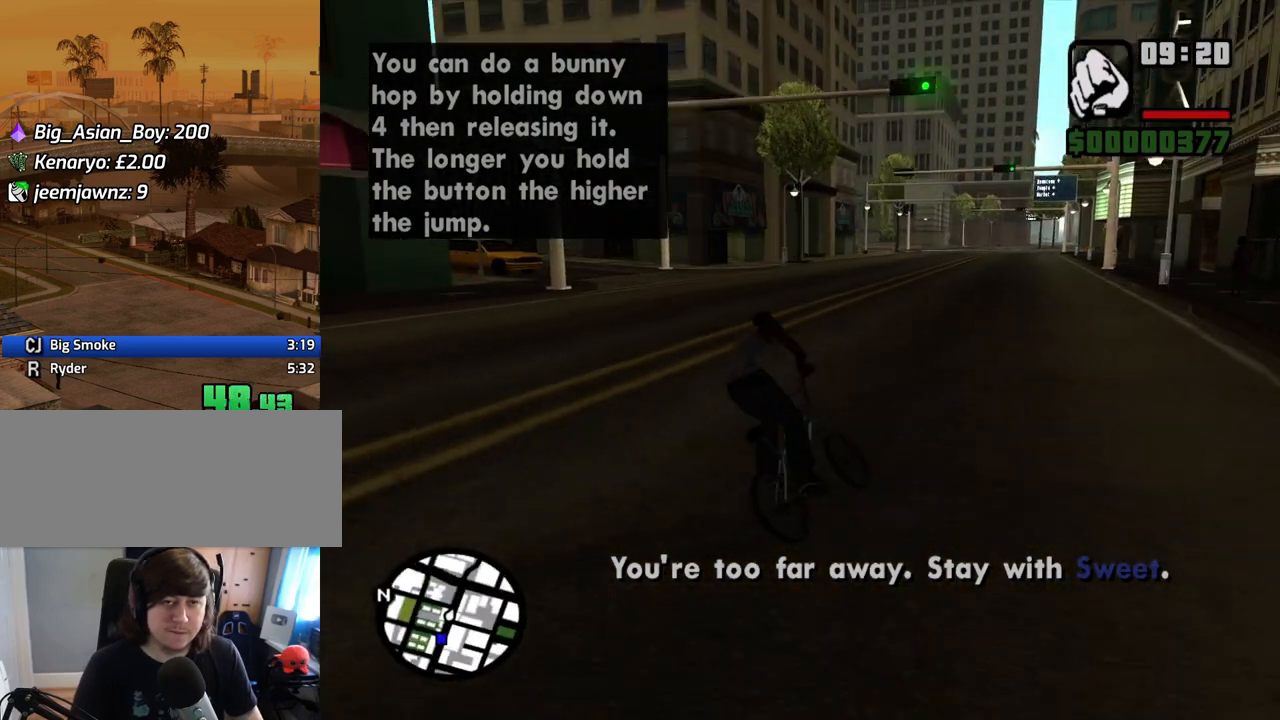
{"keys": [], "mouse": [], "events": [[34, "w", "up"], [168, "w", "down"], [218, "a", "down"], [268, "w", "up"], [453, "a", "up"]]}
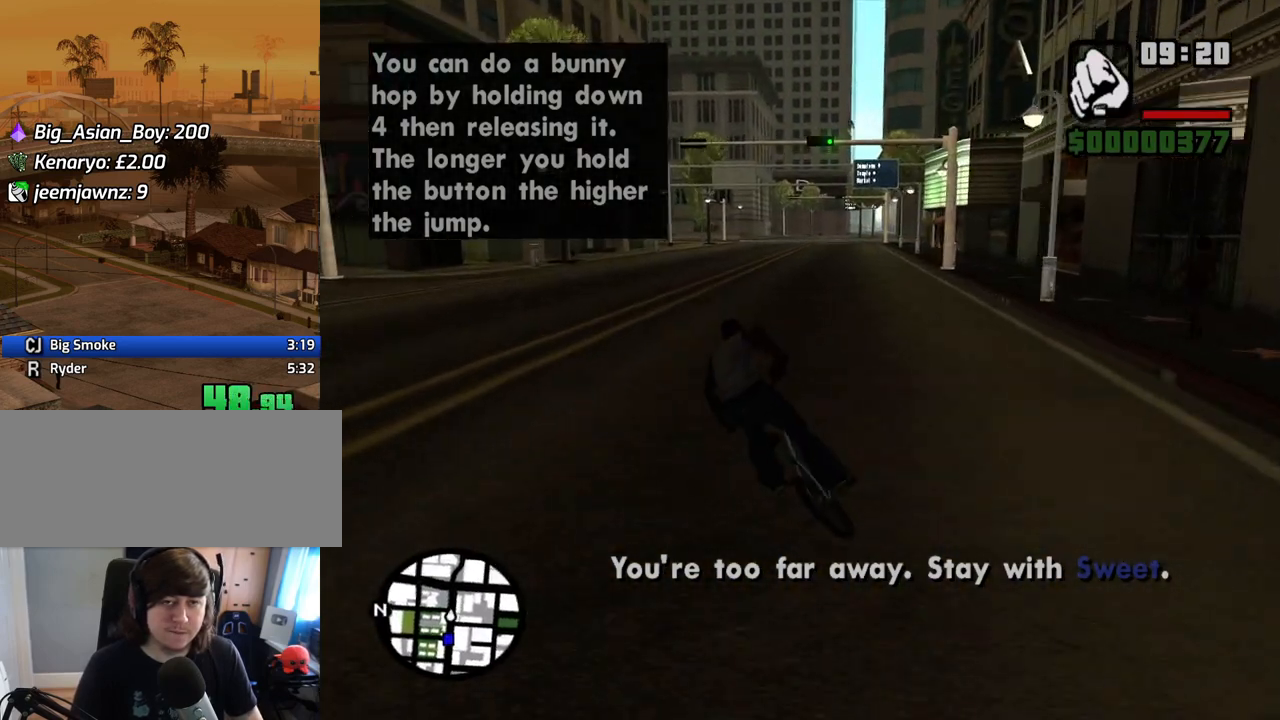
{"keys": [], "mouse": [], "events": []}
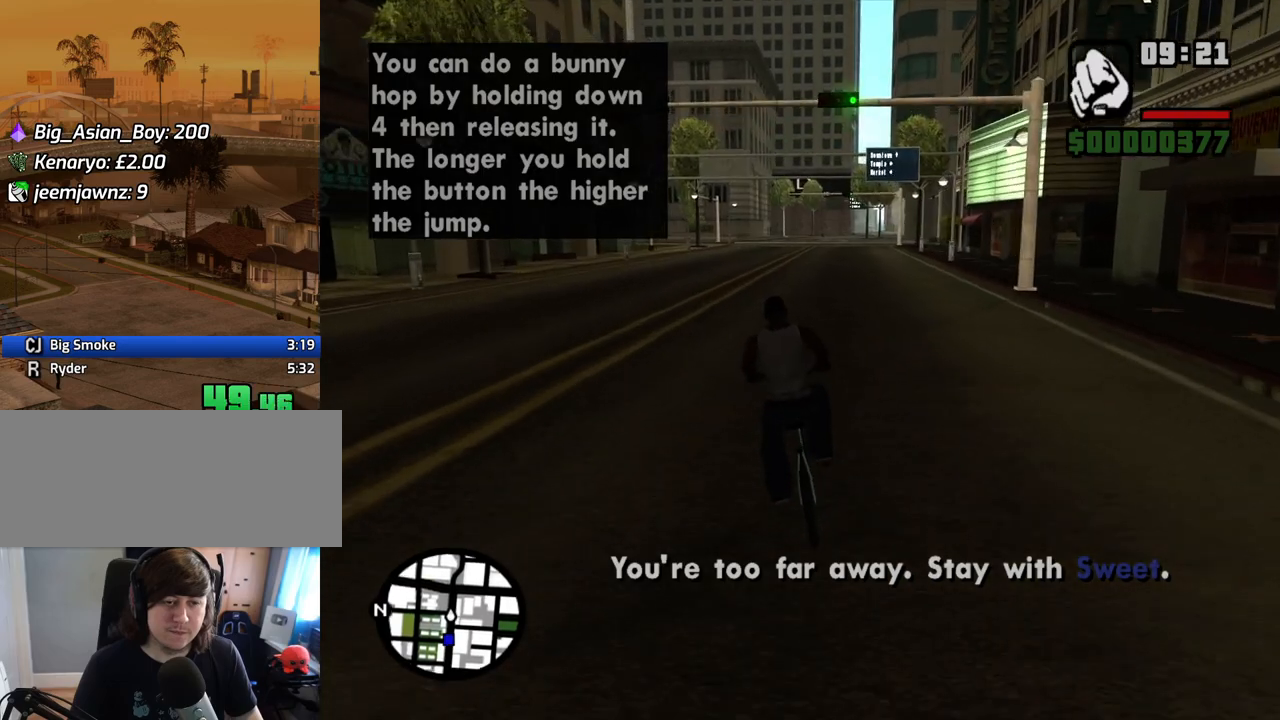
{"keys": [], "mouse": [], "events": [[184, "d", "down"], [285, "d", "up"]]}
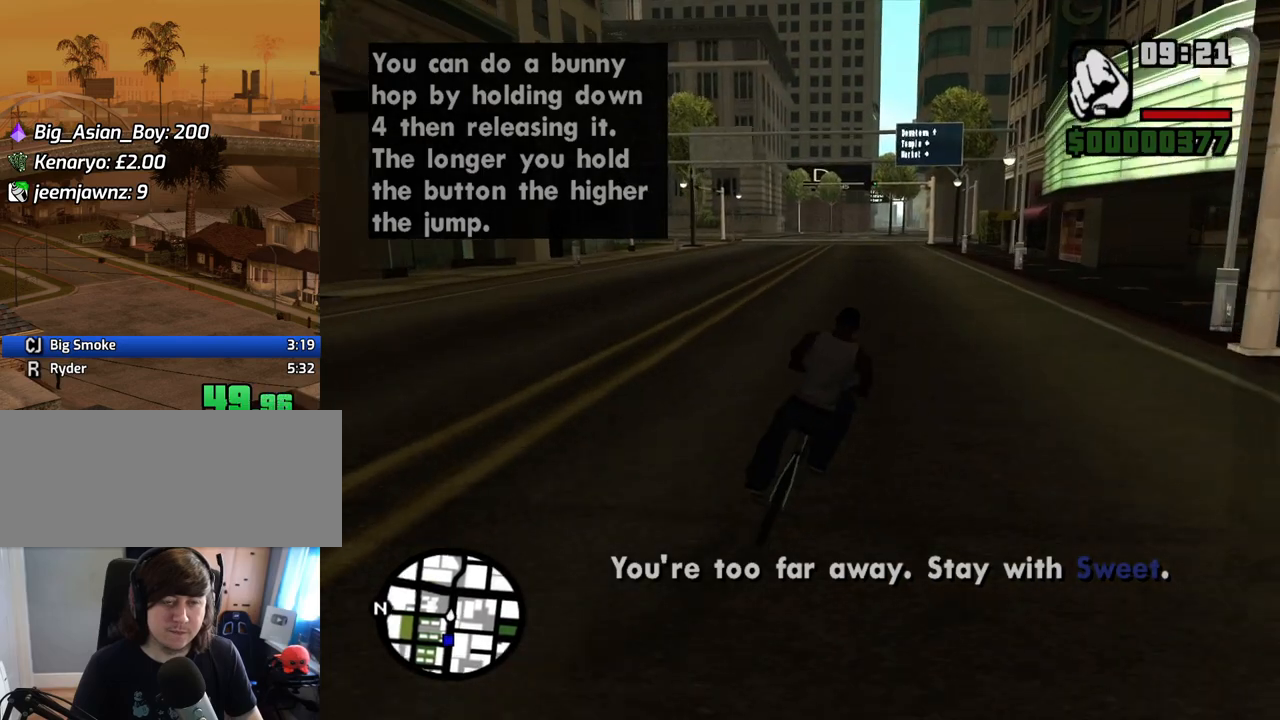
{"keys": [], "mouse": [], "events": [[67, "w", "down"], [117, "w", "up"], [201, "w", "down"], [251, "a", "down"], [301, "a", "up"], [301, "w", "up"], [352, "a", "down"], [385, "w", "down"], [435, "a", "up"], [435, "w", "up"]]}
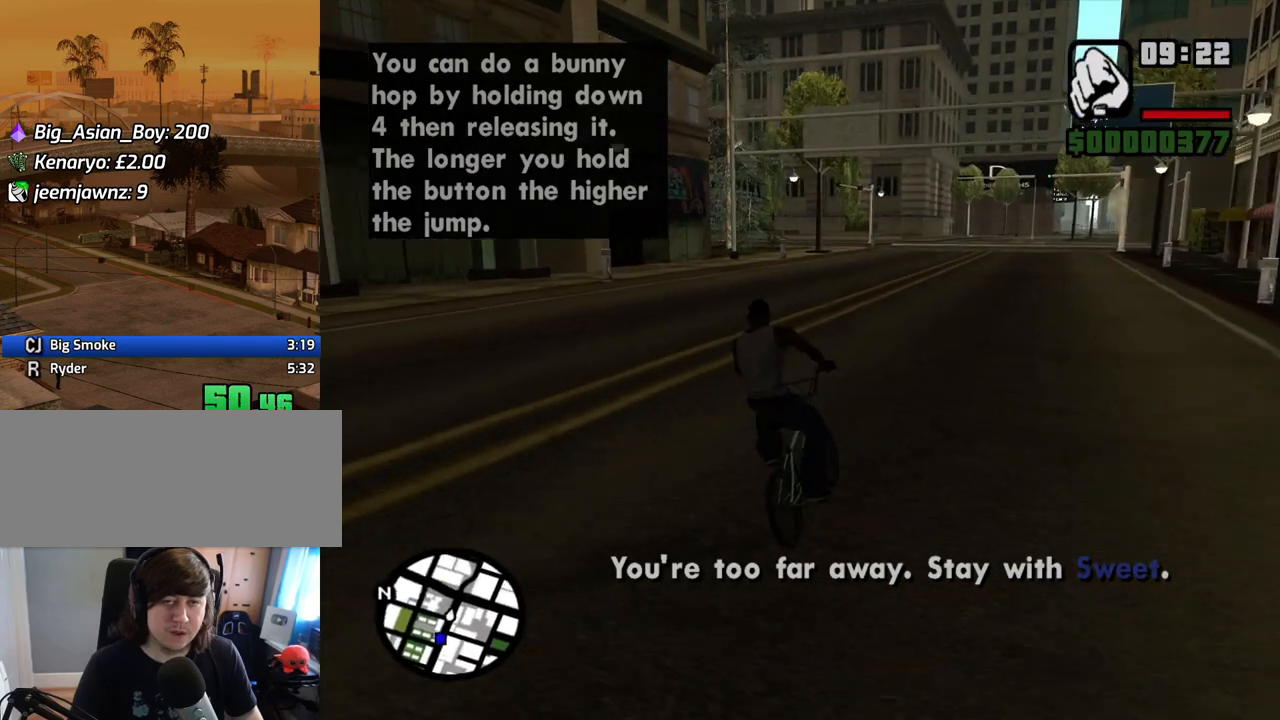
{"keys": ["w"], "mouse": [], "events": [[84, "w", "down"], [135, "w", "up"], [218, "w", "down"], [269, "w", "up"], [369, "w", "down"], [403, "w", "up"], [503, "w", "down"]]}
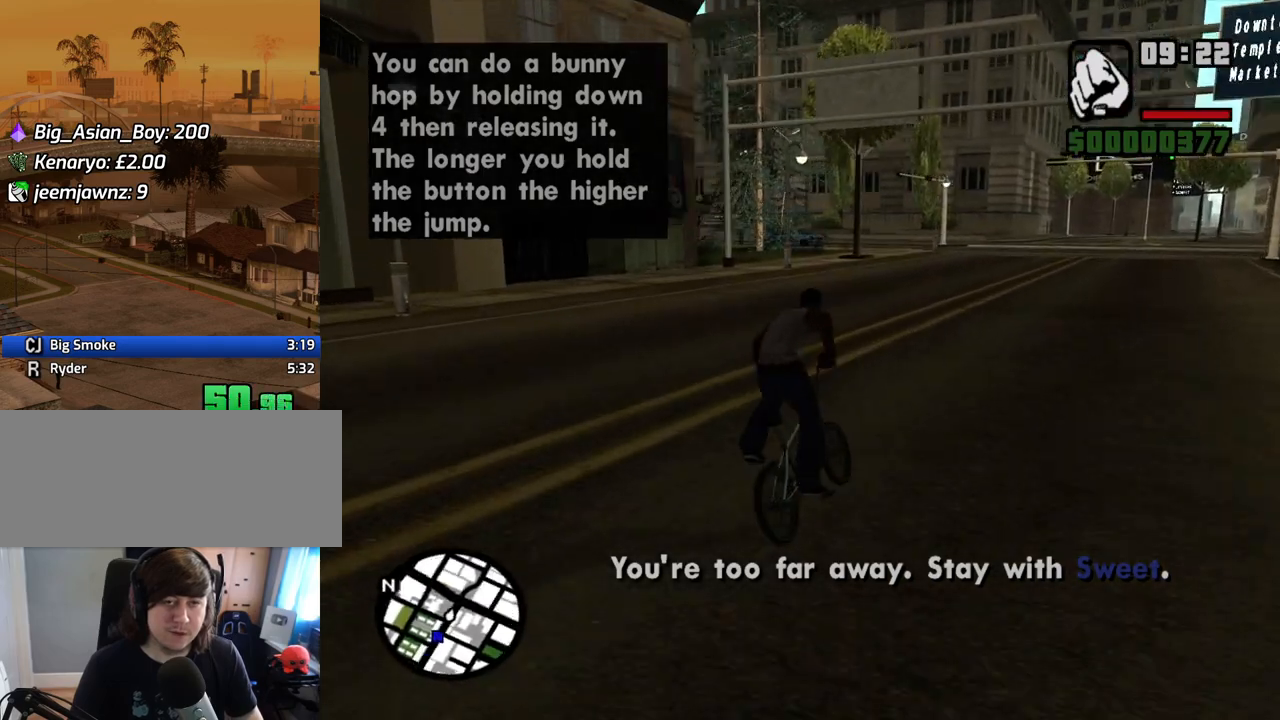
{"keys": ["w"], "mouse": [], "events": [[101, "w", "up"], [134, "a", "down"], [185, "w", "down"], [235, "a", "up"], [235, "w", "up"], [335, "a", "down"], [335, "w", "down"], [369, "a", "up"], [419, "w", "up"], [469, "w", "down"]]}
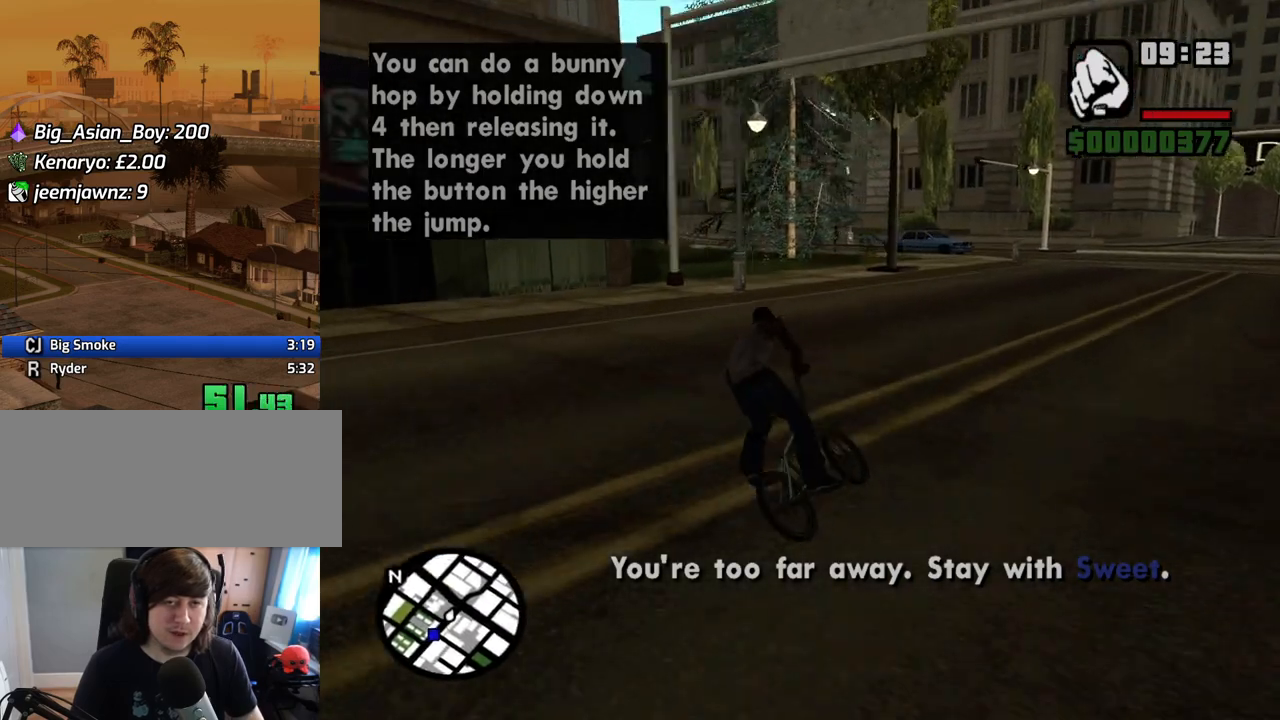
{"keys": ["a"], "mouse": [], "events": [[84, "w", "up"], [168, "w", "down"], [268, "w", "up"], [453, "a", "down"]]}
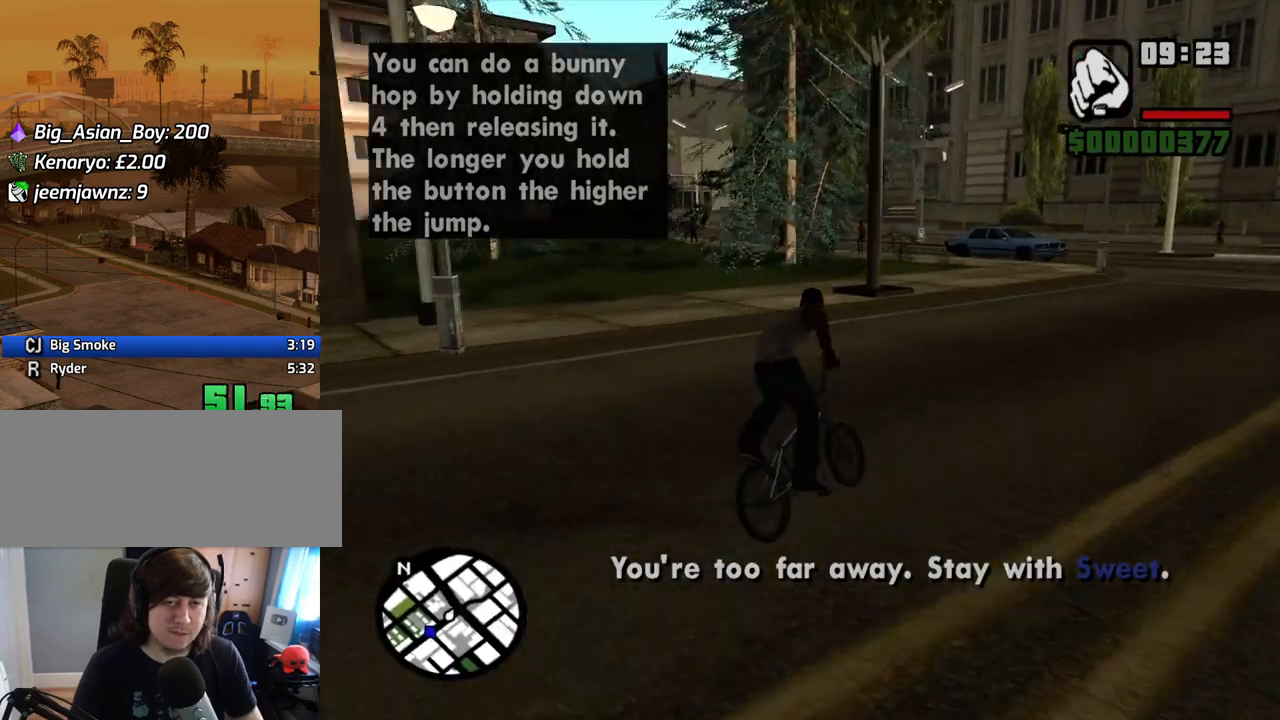
{"keys": [], "mouse": [], "events": [[369, "a", "up"]]}
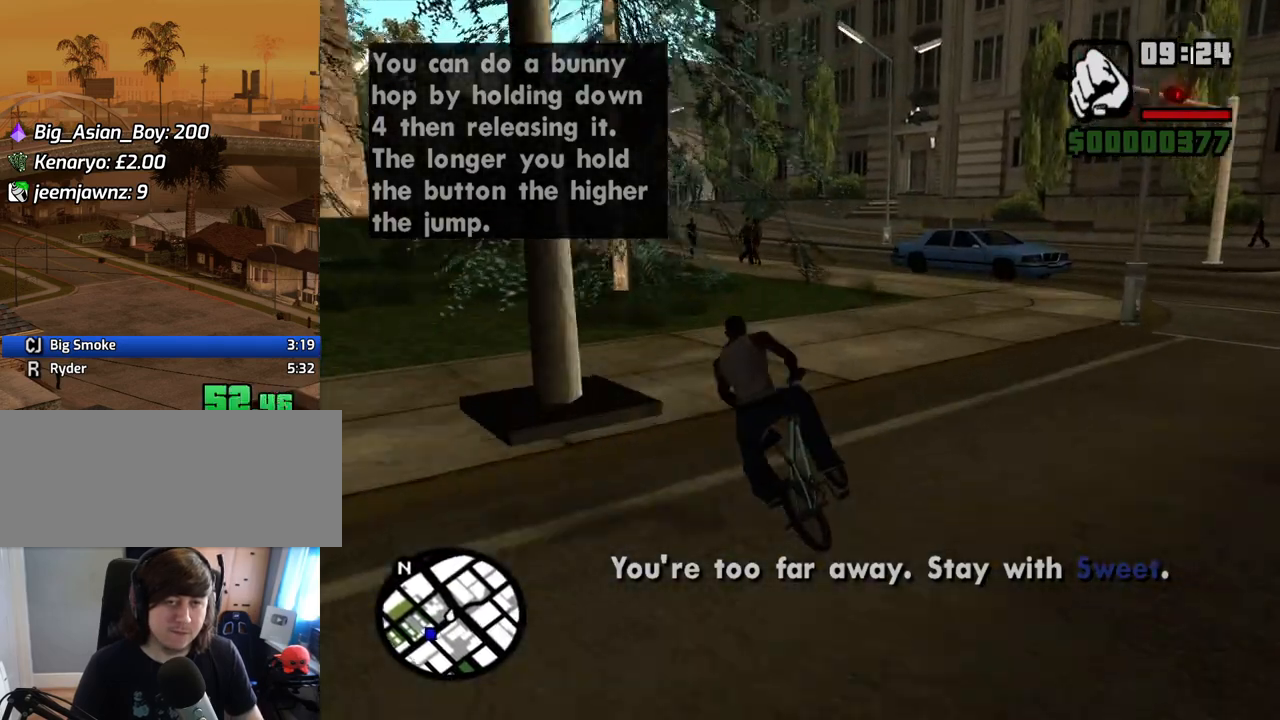
{"keys": ["a"], "mouse": [], "events": [[100, "a", "down"]]}
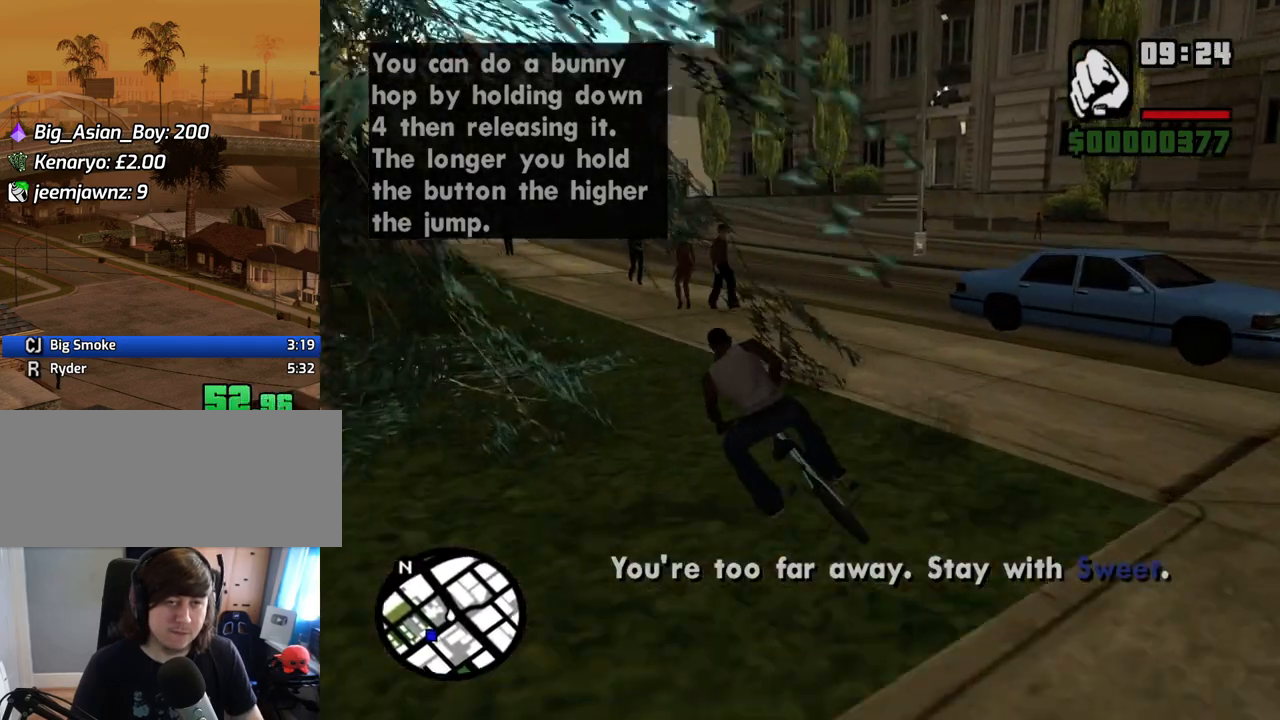
{"keys": [], "mouse": [], "events": [[301, "a", "up"]]}
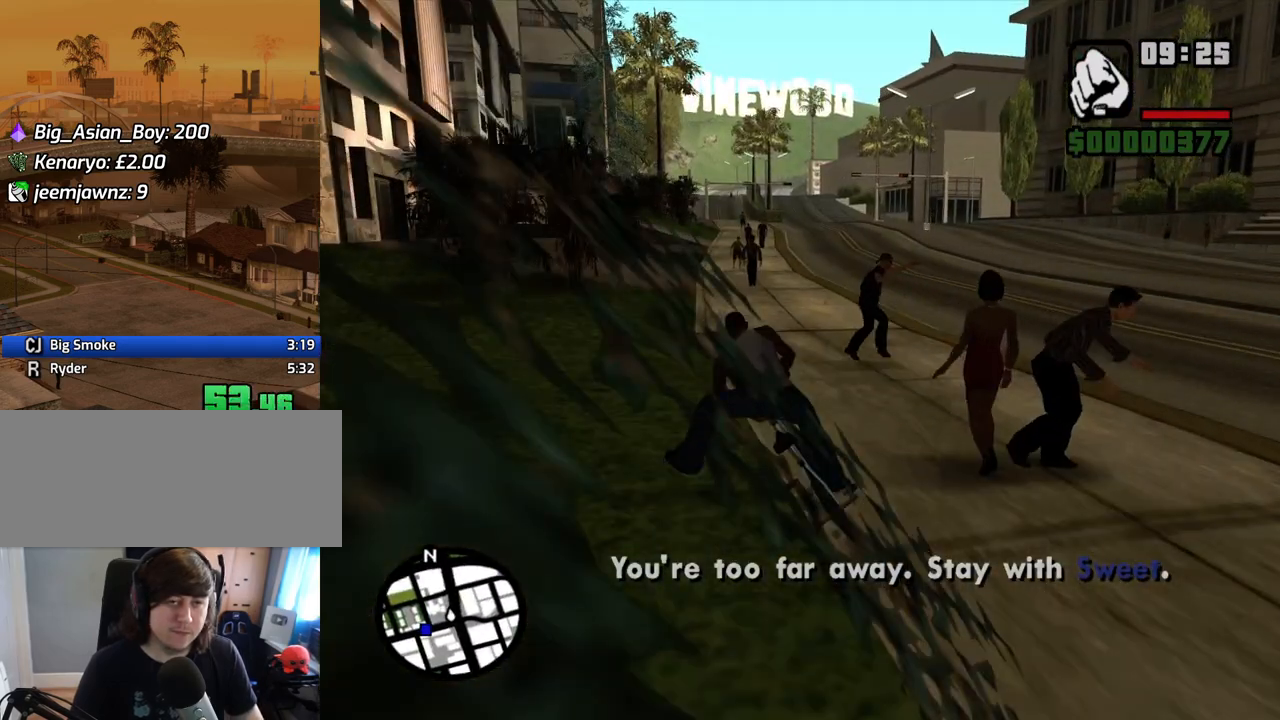
{"keys": ["d"], "mouse": [], "events": [[319, "d", "down"]]}
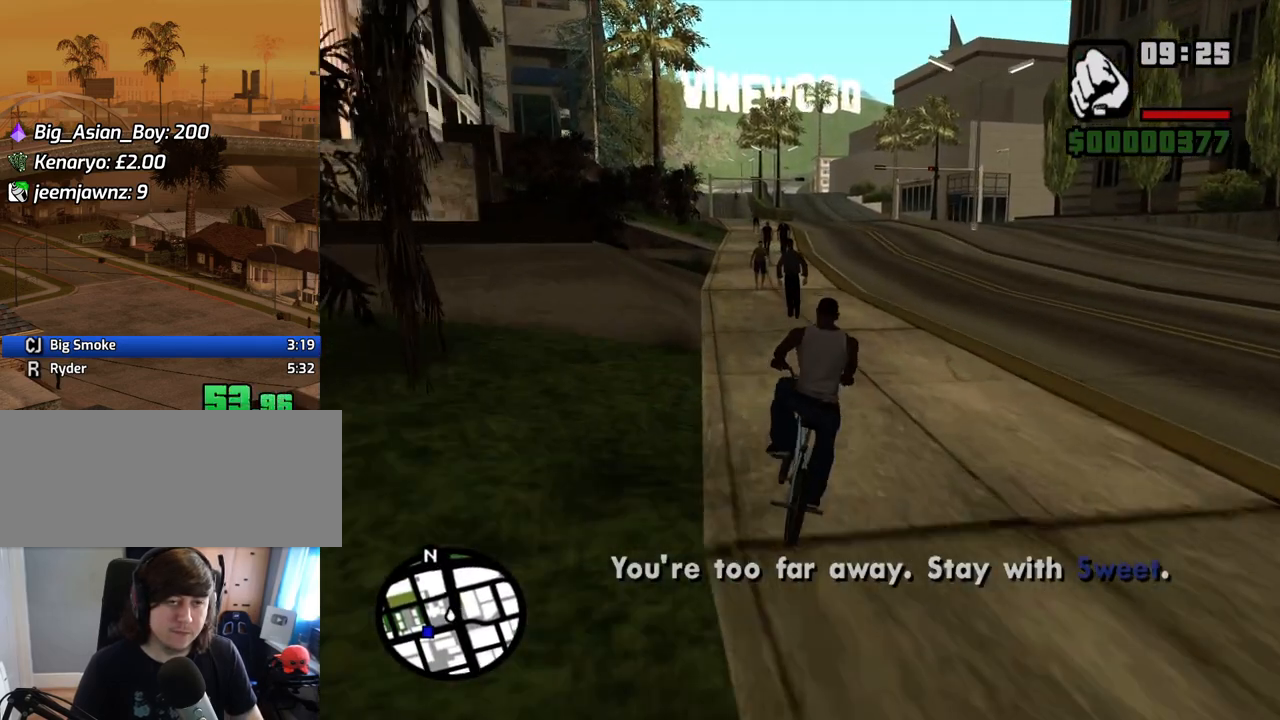
{"keys": [], "mouse": [], "events": [[235, "a", "down"], [235, "d", "up"], [419, "a", "up"]]}
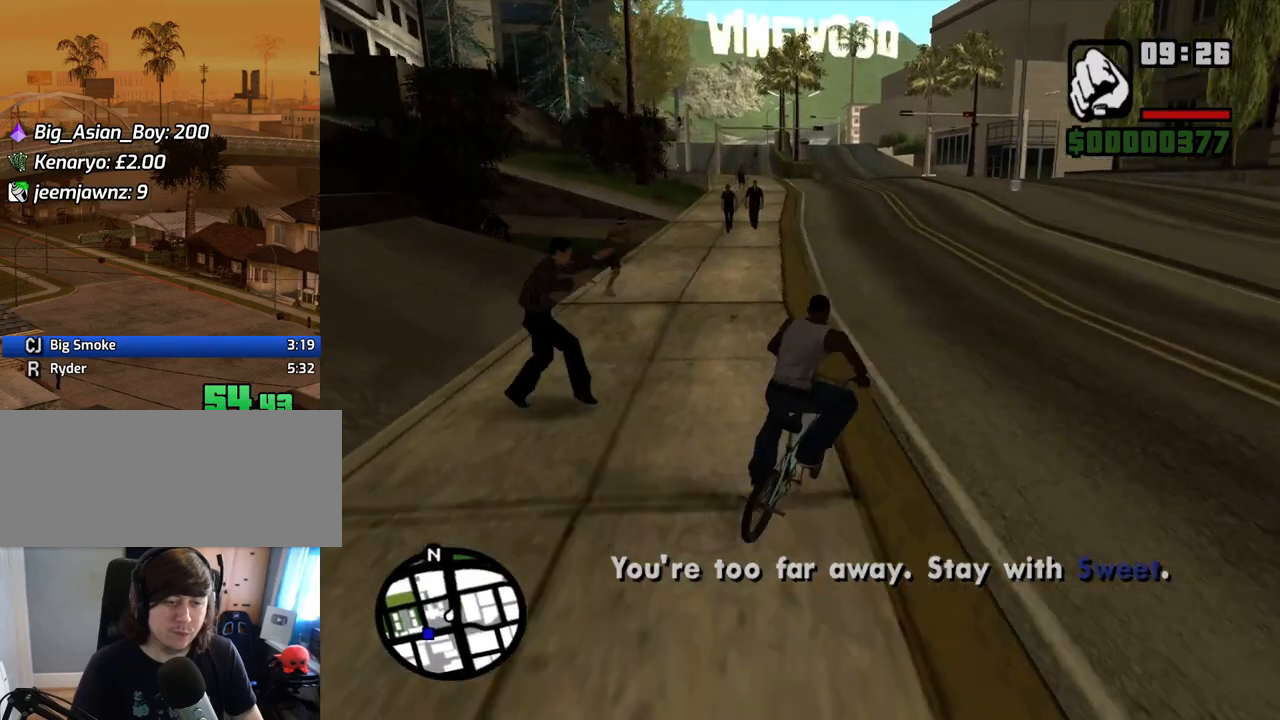
{"keys": ["a"], "mouse": [], "events": [[218, "a", "down"]]}
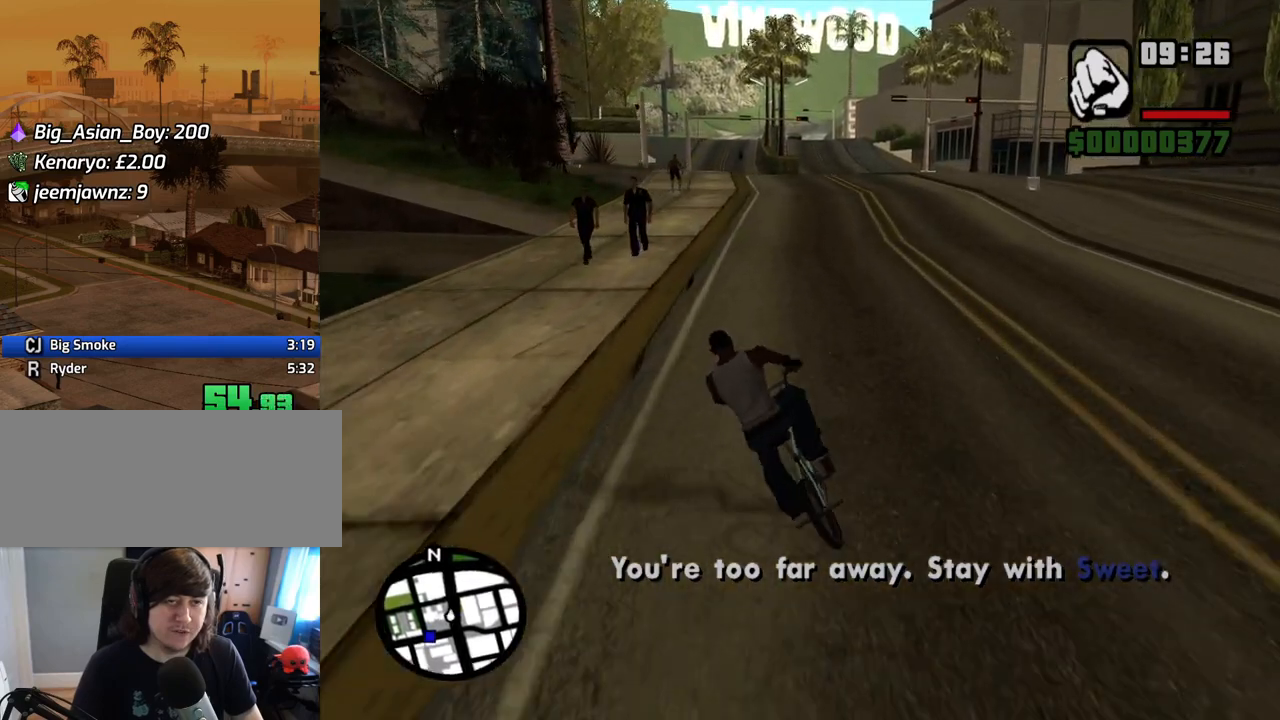
{"keys": [], "mouse": [], "events": [[100, "a", "up"], [167, "a", "down"], [318, "a", "up"], [369, "f", "down"], [452, "f", "up"]]}
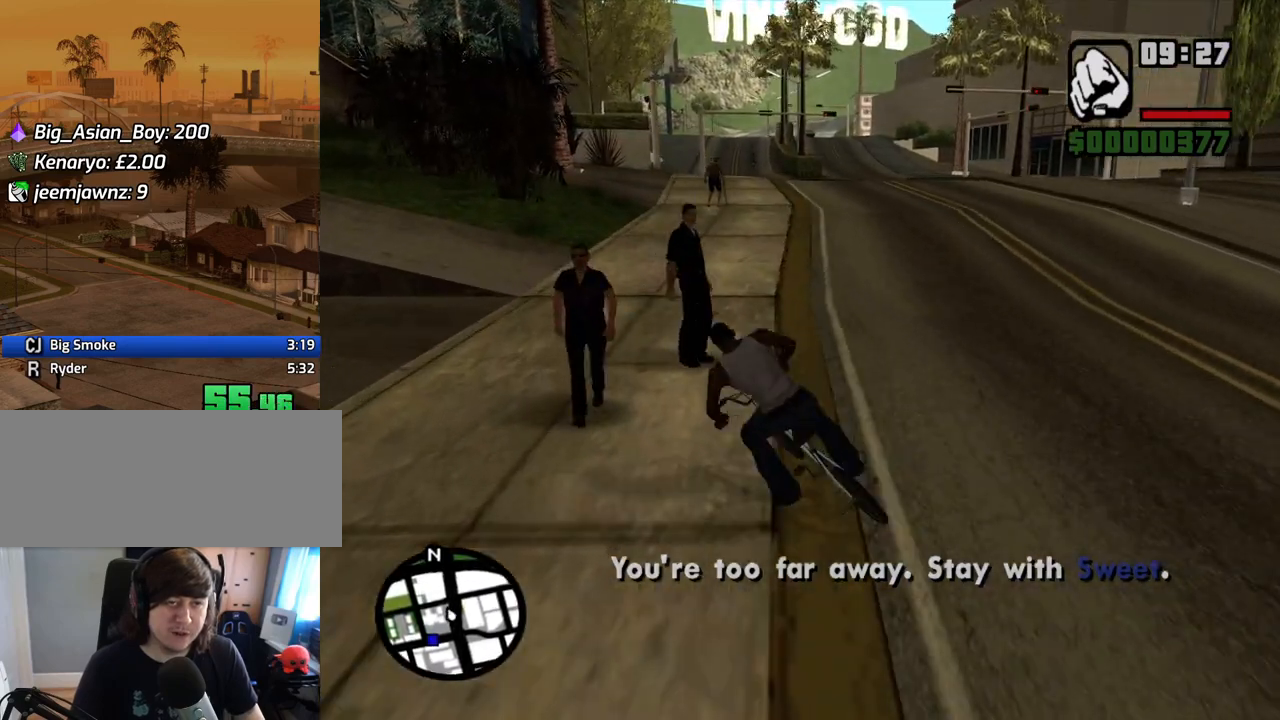
{"keys": ["d", "s"], "mouse": [], "events": [[184, "s", "down"], [285, "d", "down"]]}
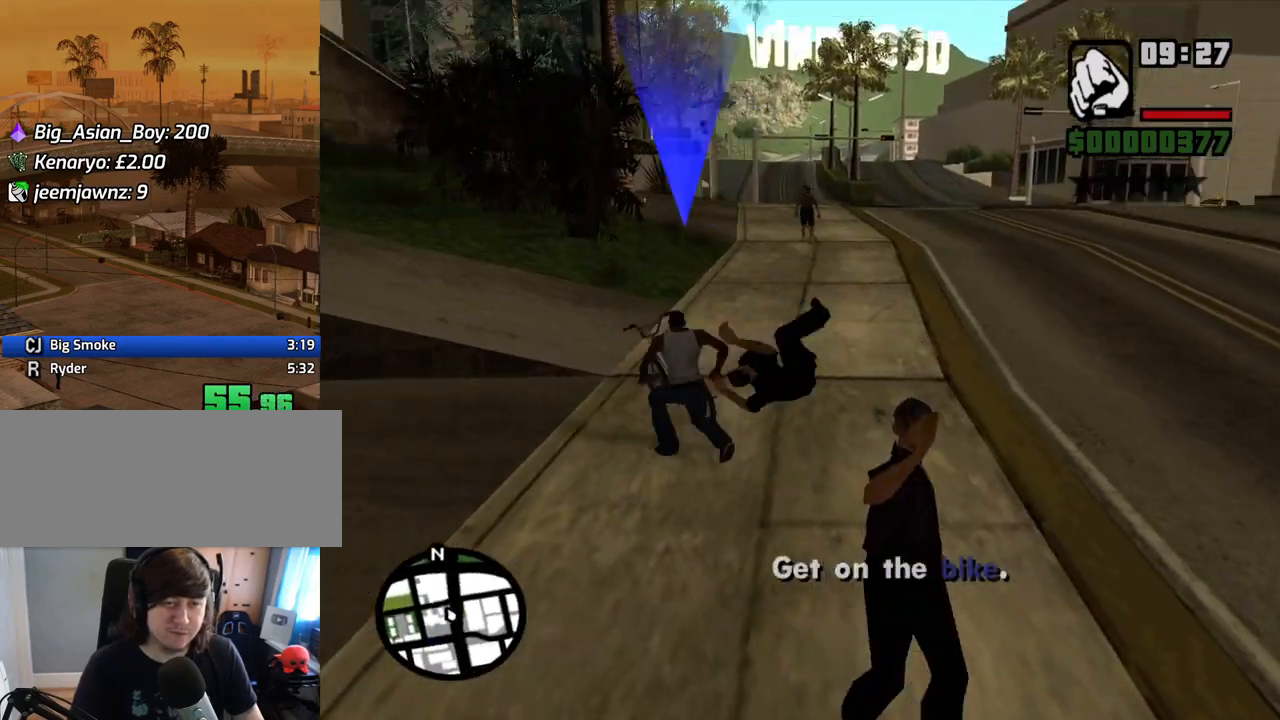
{"keys": ["d"], "mouse": [], "events": [[252, "s", "up"]]}
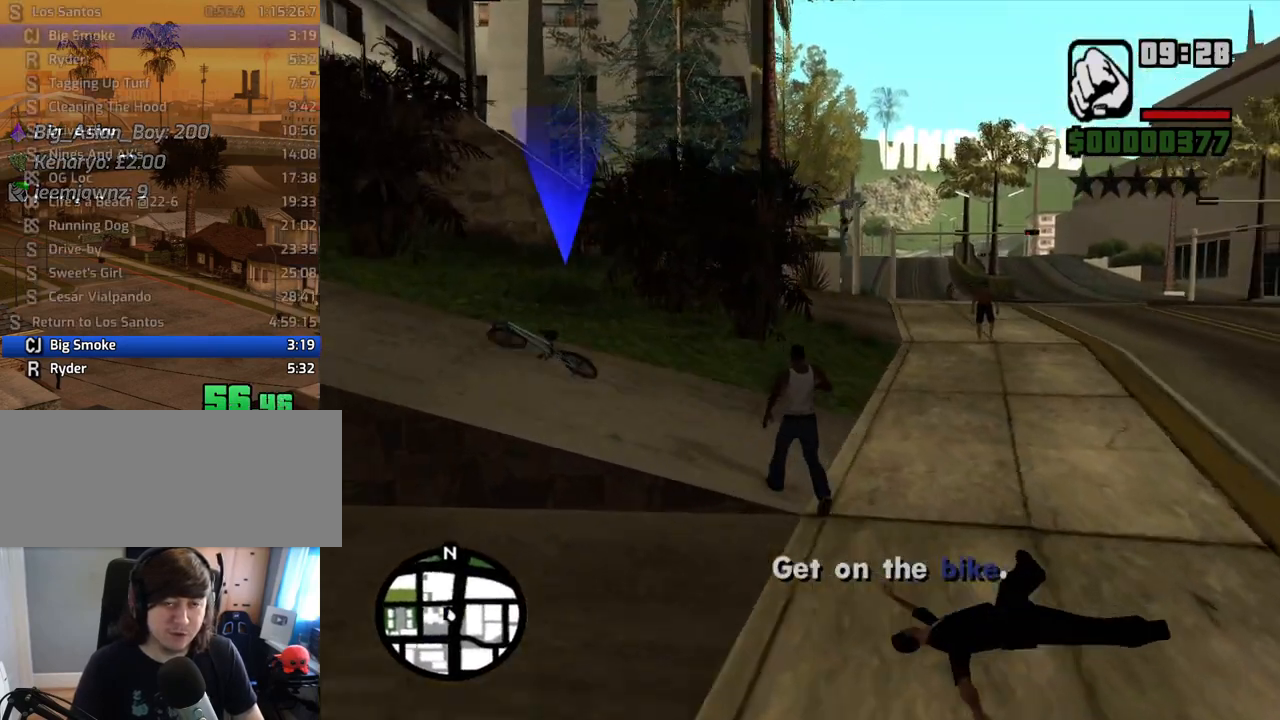
{"keys": ["w"], "mouse": [], "events": [[34, "w", "down"], [84, "space", "down"], [218, "space", "up"], [369, "space", "down"], [453, "space", "up"], [503, "d", "up"]]}
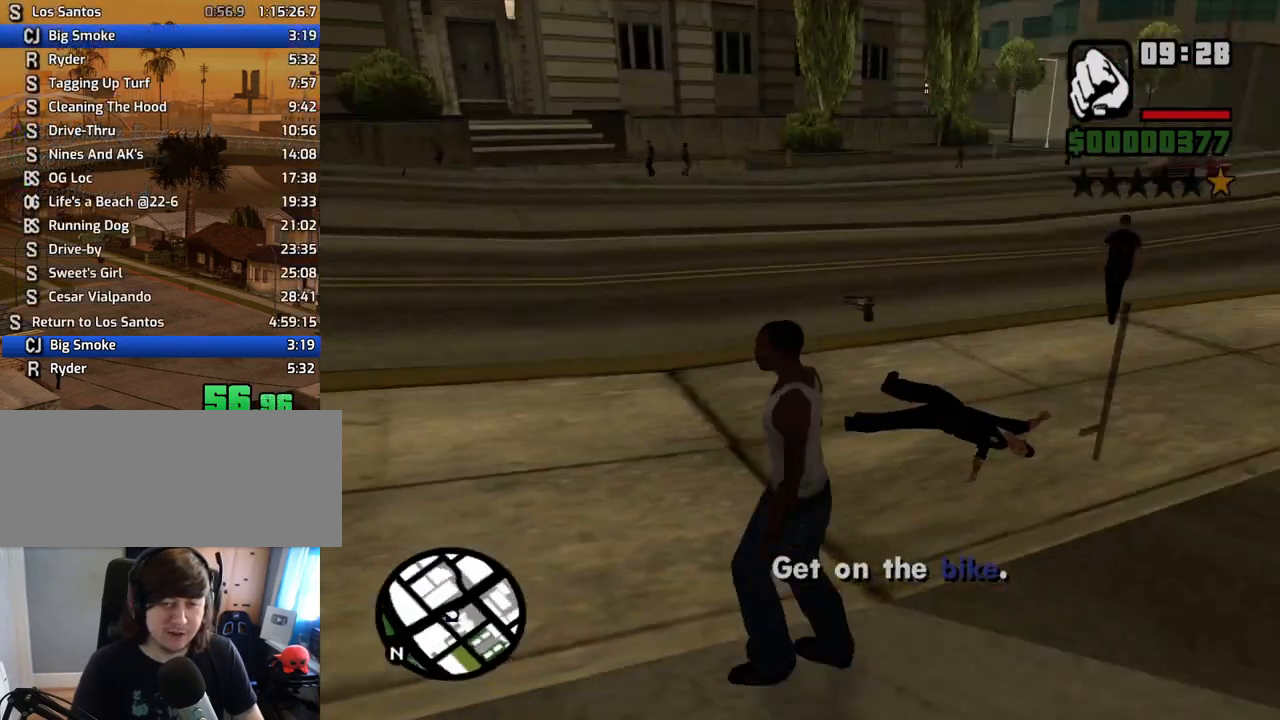
{"keys": ["a", "w"], "mouse": [], "events": [[101, "space", "down"], [134, "space", "up"], [285, "space", "down"], [385, "space", "up"], [469, "a", "down"]]}
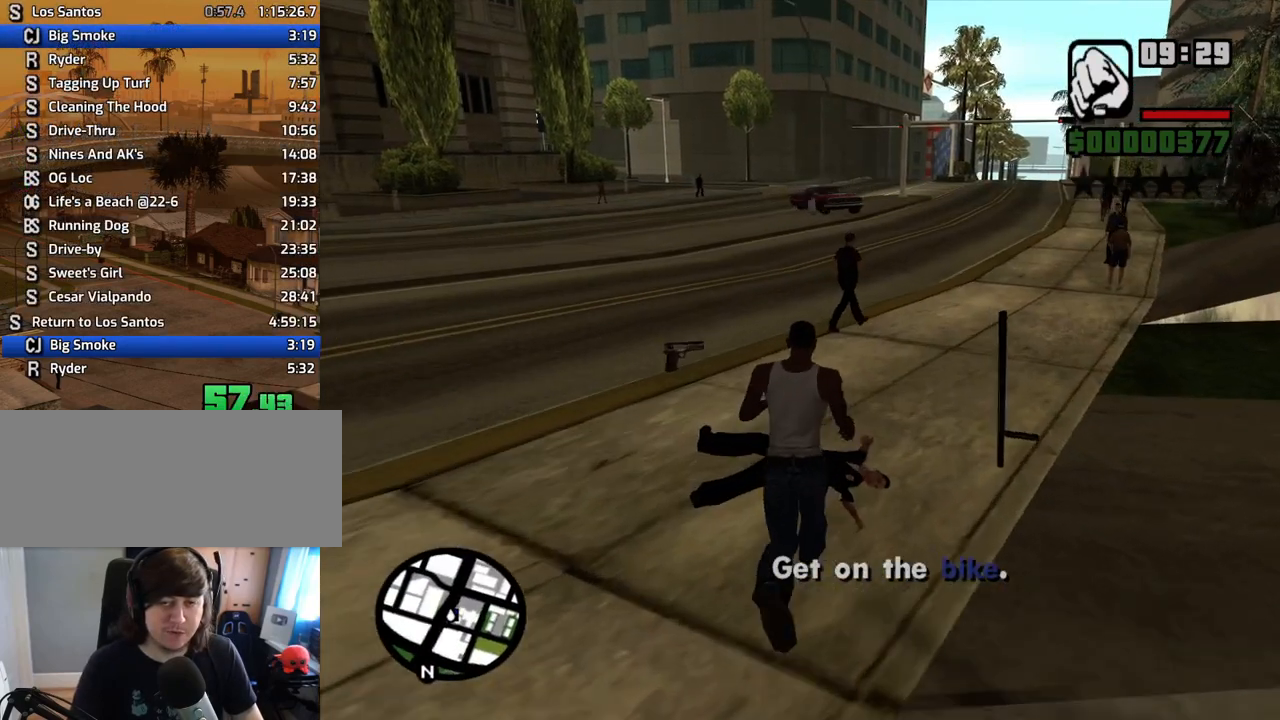
{"keys": ["d"], "mouse": [], "events": [[168, "a", "up"], [168, "d", "down"], [268, "w", "up"]]}
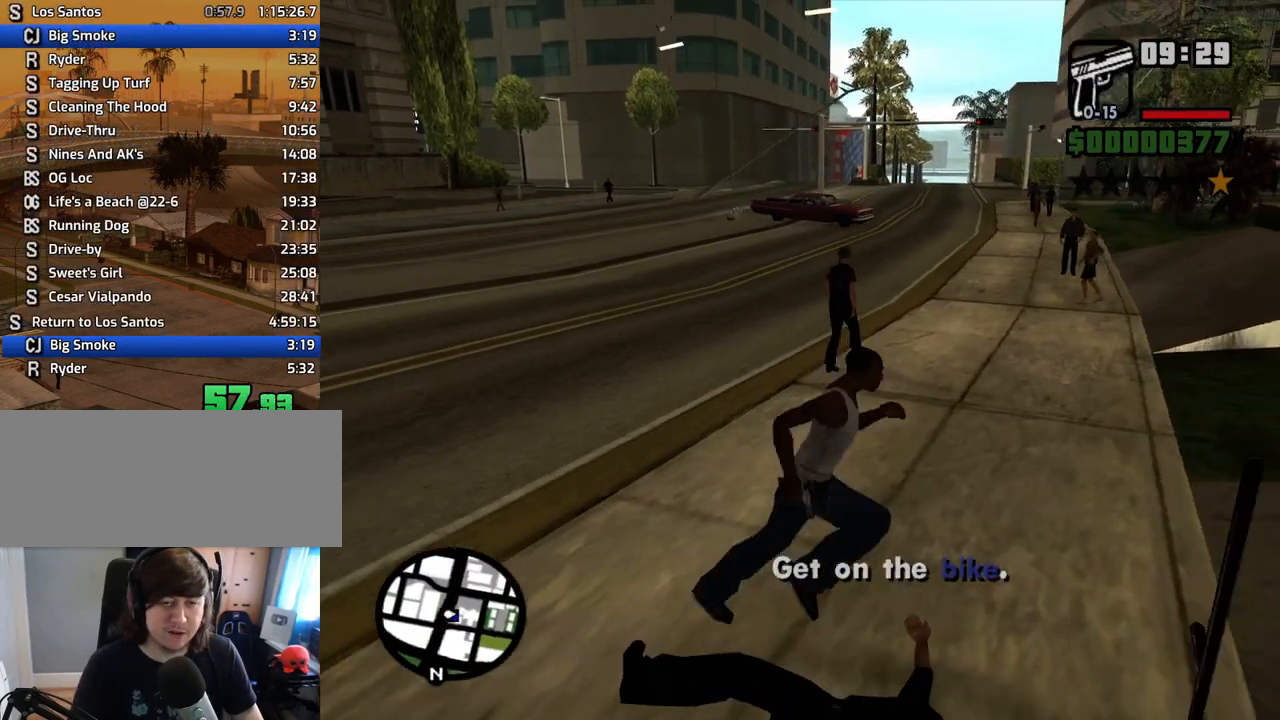
{"keys": ["a", "w"], "mouse": ["right"], "events": [[33, "s", "down"], [167, "a", "down"], [167, "d", "up"], [218, "mouse_right", "down"], [318, "s", "up"], [452, "w", "down"]]}
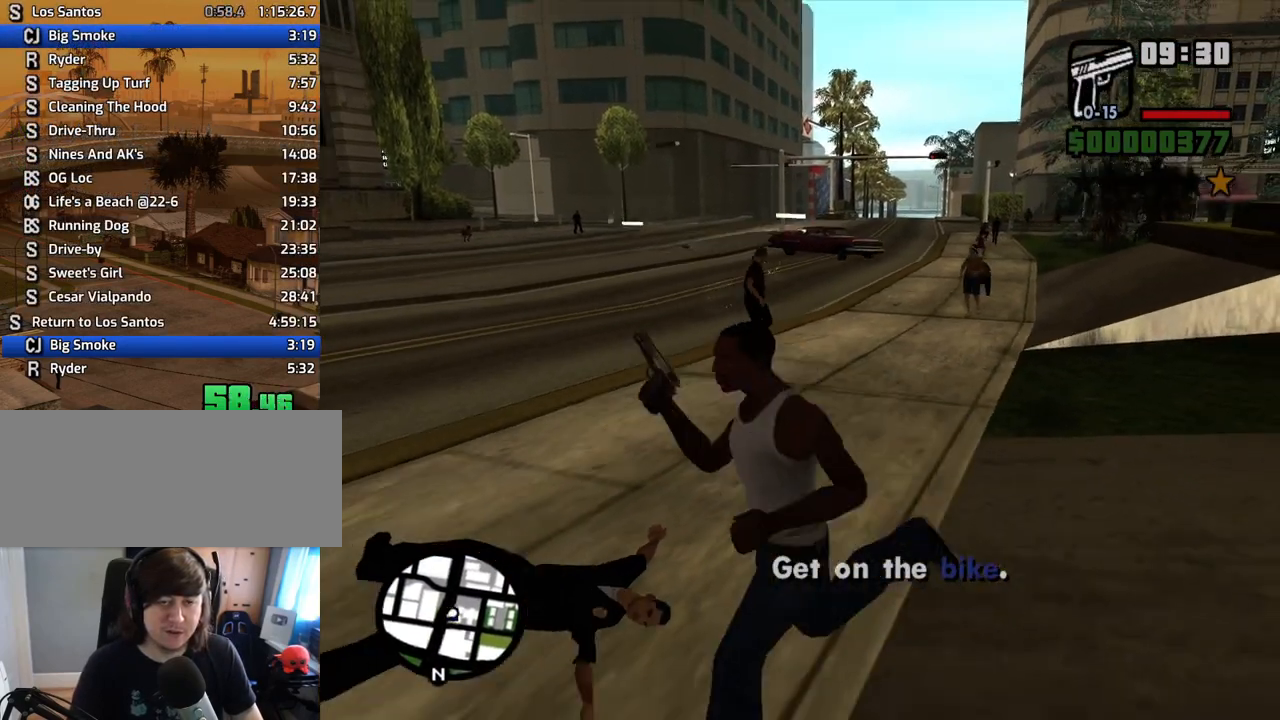
{"keys": ["w"], "mouse": ["right"], "events": [[50, "a", "up"]]}
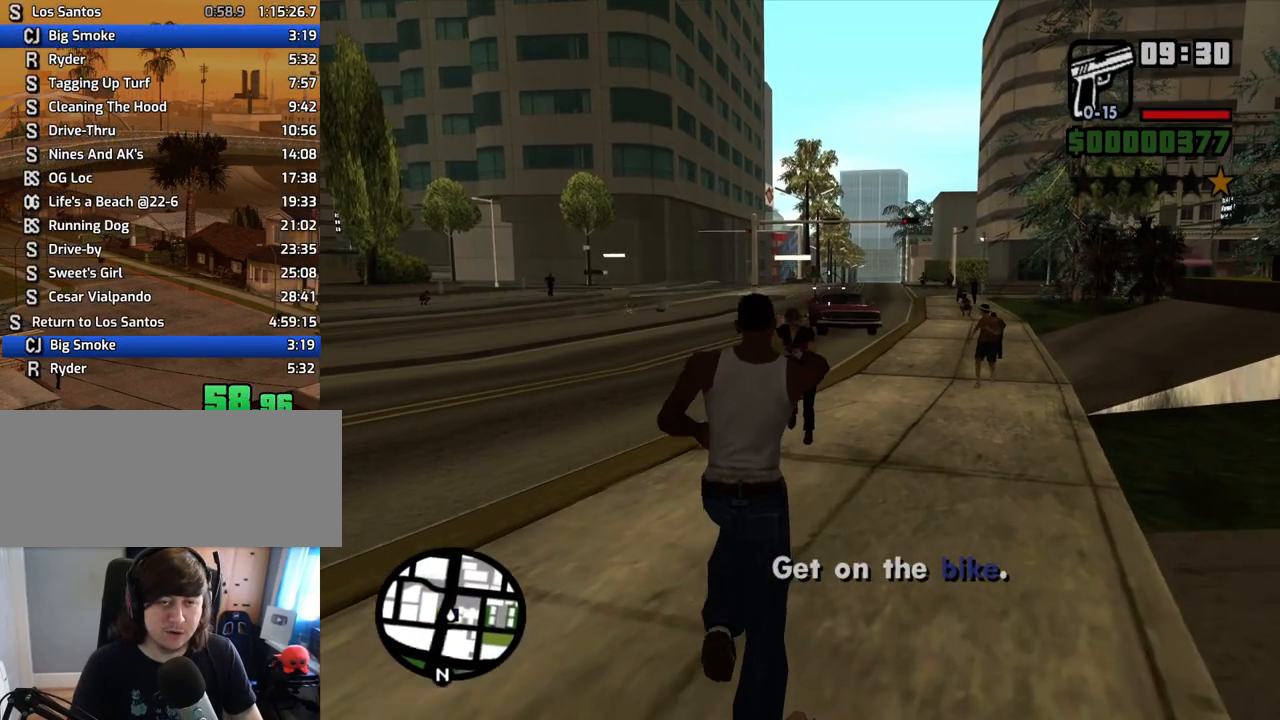
{"keys": ["w"], "mouse": ["right"], "events": [[386, "mouse_left", "down"], [486, "mouse_left", "up"]]}
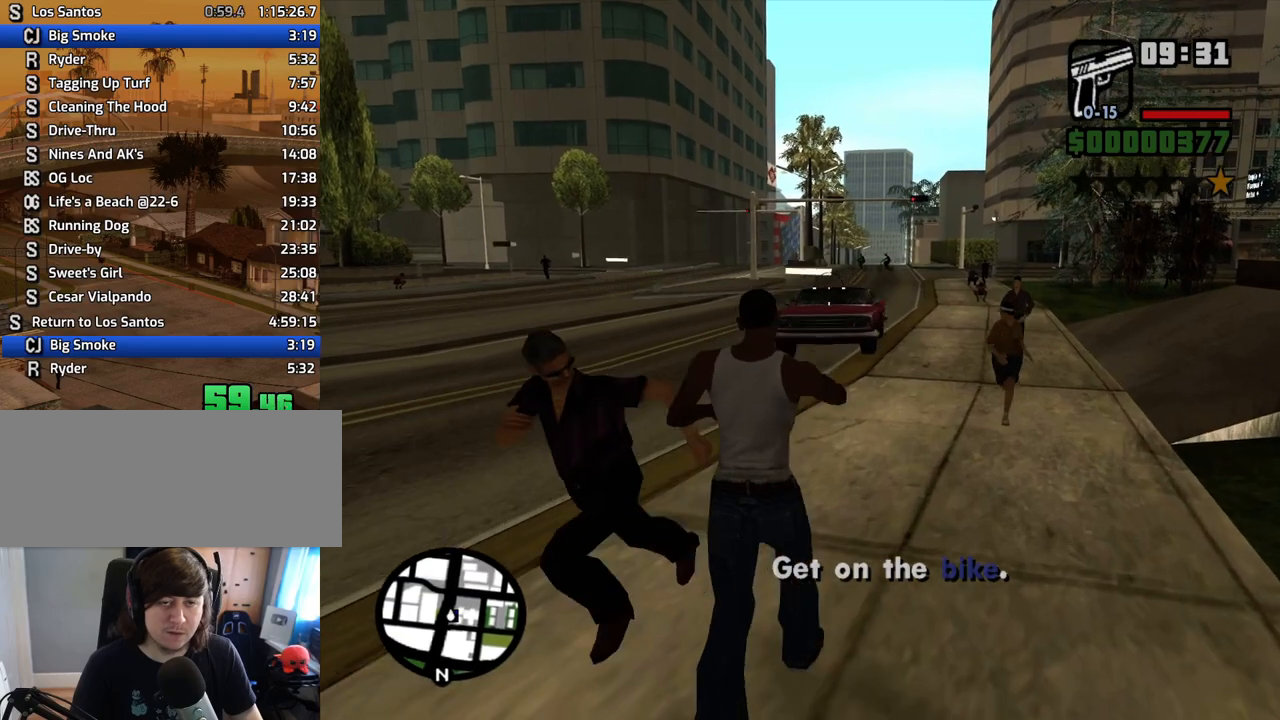
{"keys": [], "mouse": ["left", "right"], "events": [[84, "w", "up"], [402, "mouse_left", "down"]]}
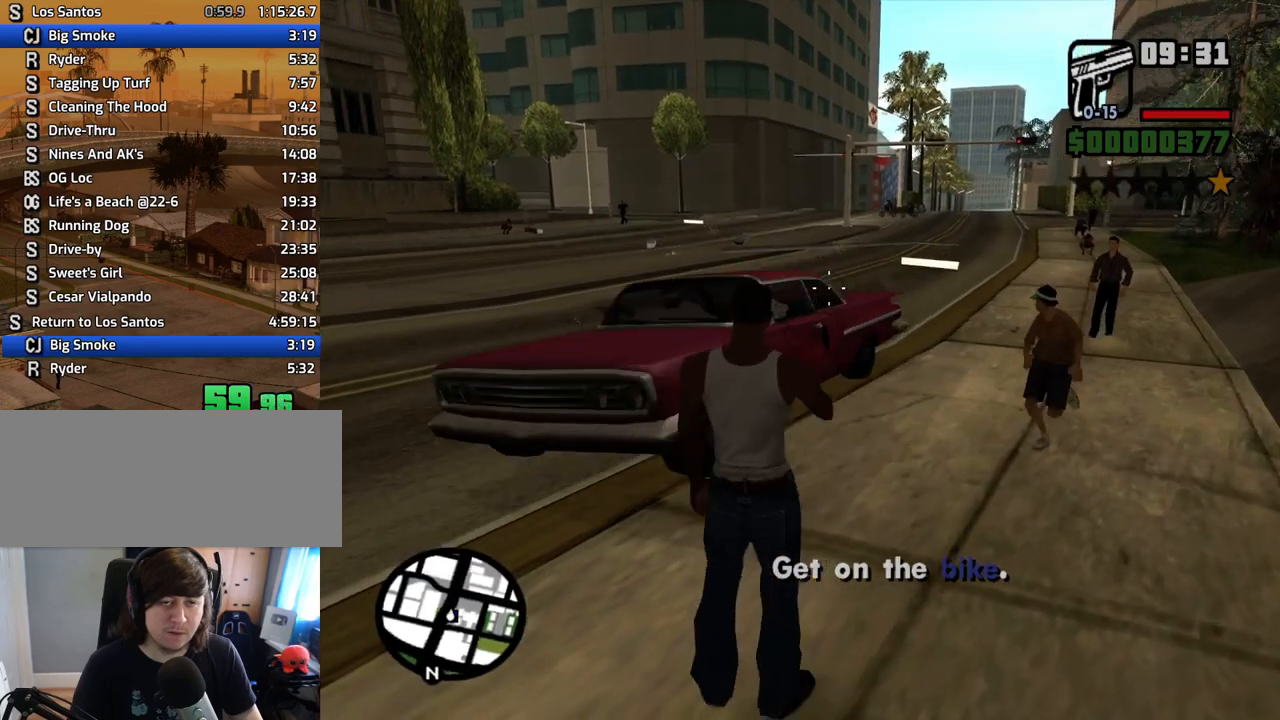
{"keys": [], "mouse": ["right"], "events": [[369, "mouse_left", "up"], [369, "w", "down"], [469, "w", "up"]]}
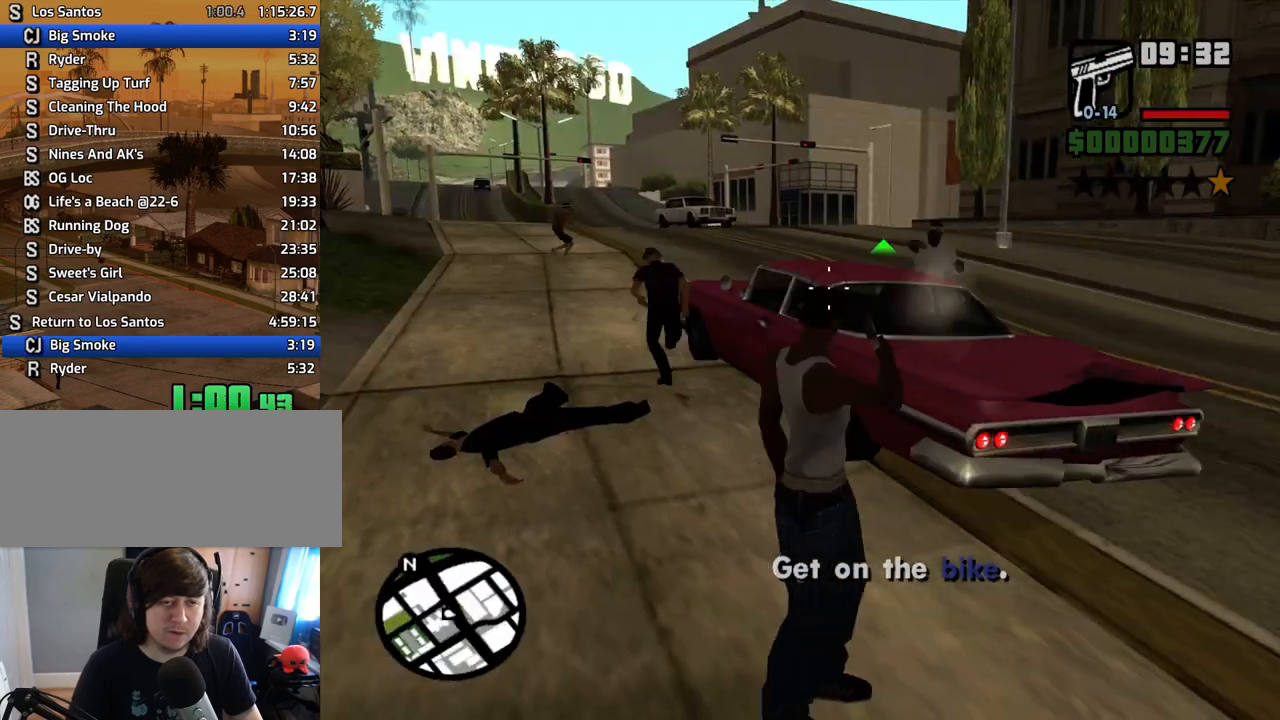
{"keys": [], "mouse": ["left", "right"], "events": [[84, "c", "down"], [167, "c", "up"], [452, "mouse_left", "down"]]}
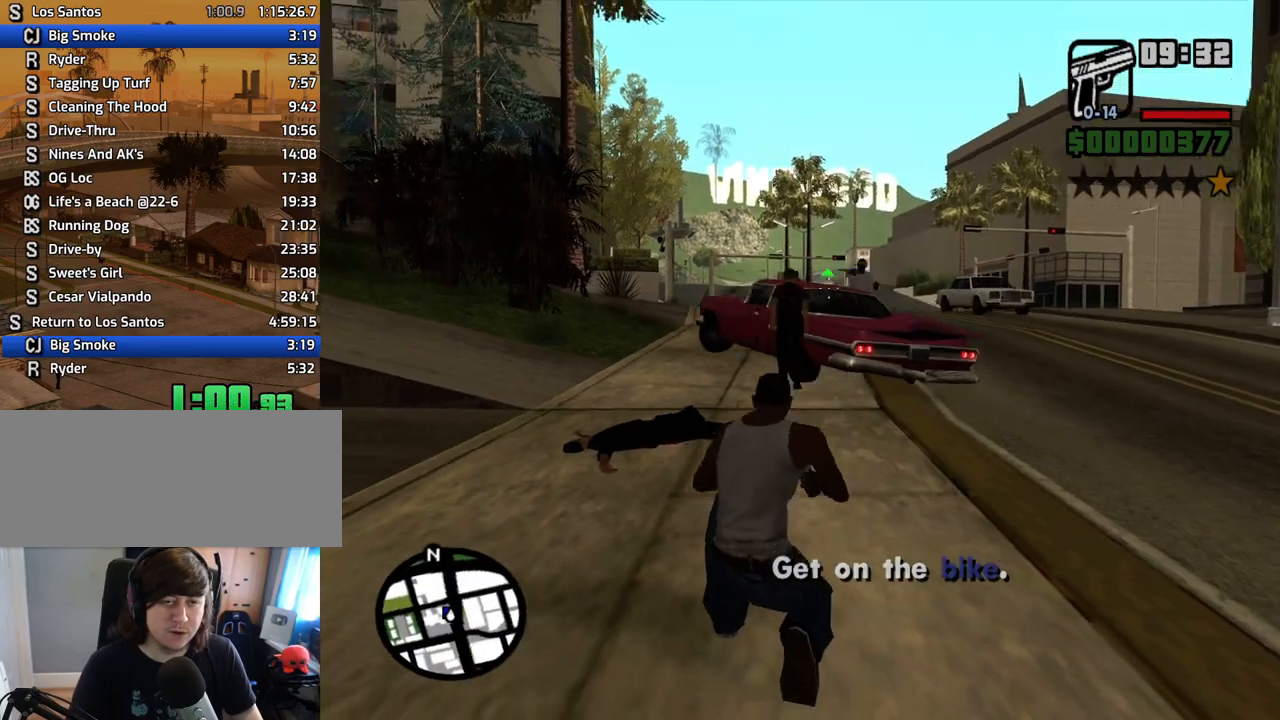
{"keys": [], "mouse": ["left", "right"], "events": []}